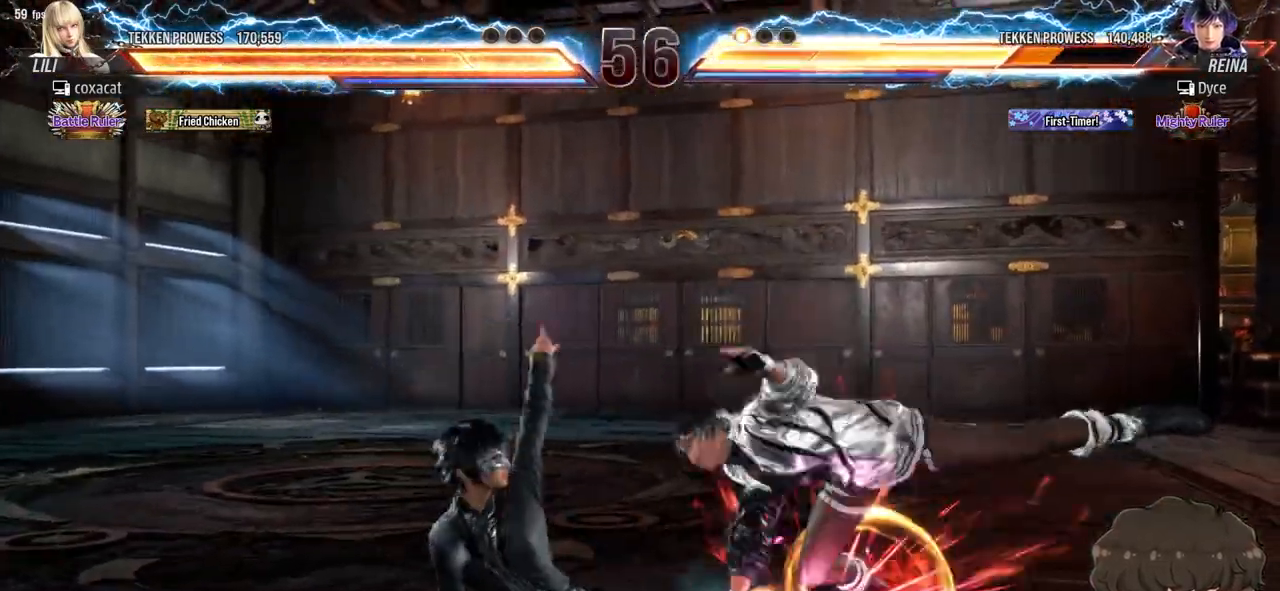
Gameplay with a controller (arcade stick); each line is a JSON object with the inputs held at the frame after it. "events" lists button and stick changes between this image and that frame as [ms after this image, input, new state], when the widget could be followed in between. Not read: L3 R3 START.
{"buttons": ["DPAD_UP"], "events": [[300, "DPAD_RIGHT", "up"], [417, "DPAD_RIGHT", "down"], [450, "DPAD_RIGHT", "up"], [500, "DPAD_UP", "down"]]}
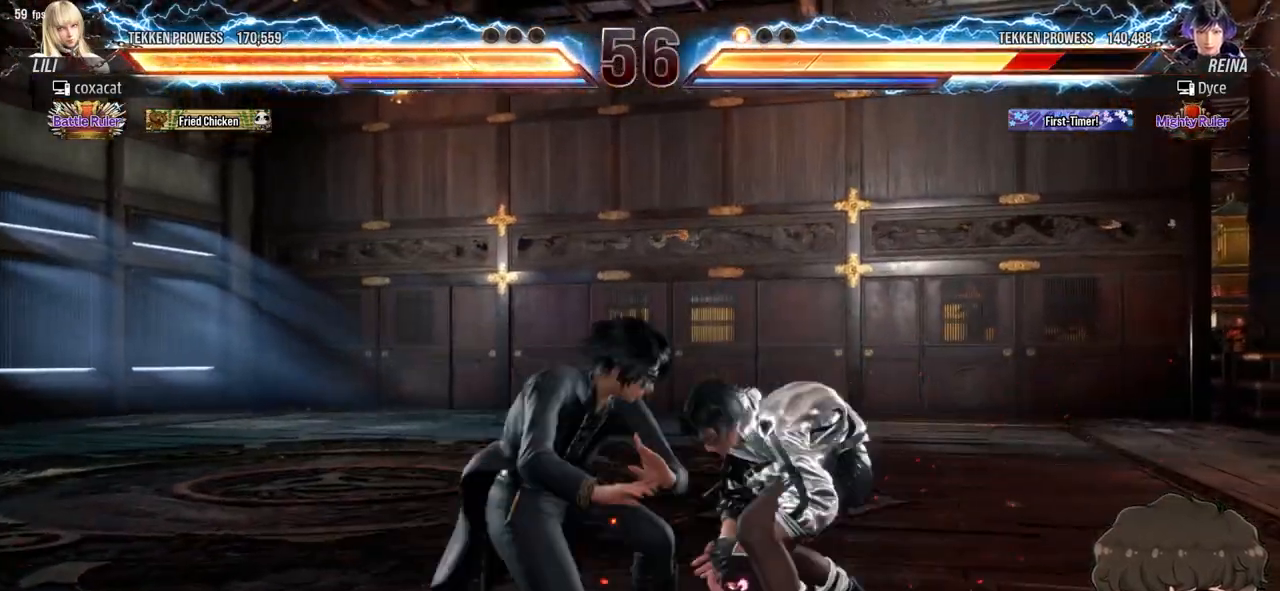
{"buttons": ["TRIANGLE", "DPAD_DOWN", "DPAD_LEFT"], "events": [[67, "DPAD_UP", "up"], [117, "DPAD_UP", "down"], [217, "DPAD_UP", "up"], [467, "DPAD_DOWN", "down"], [467, "DPAD_LEFT", "down"], [483, "TRIANGLE", "down"]]}
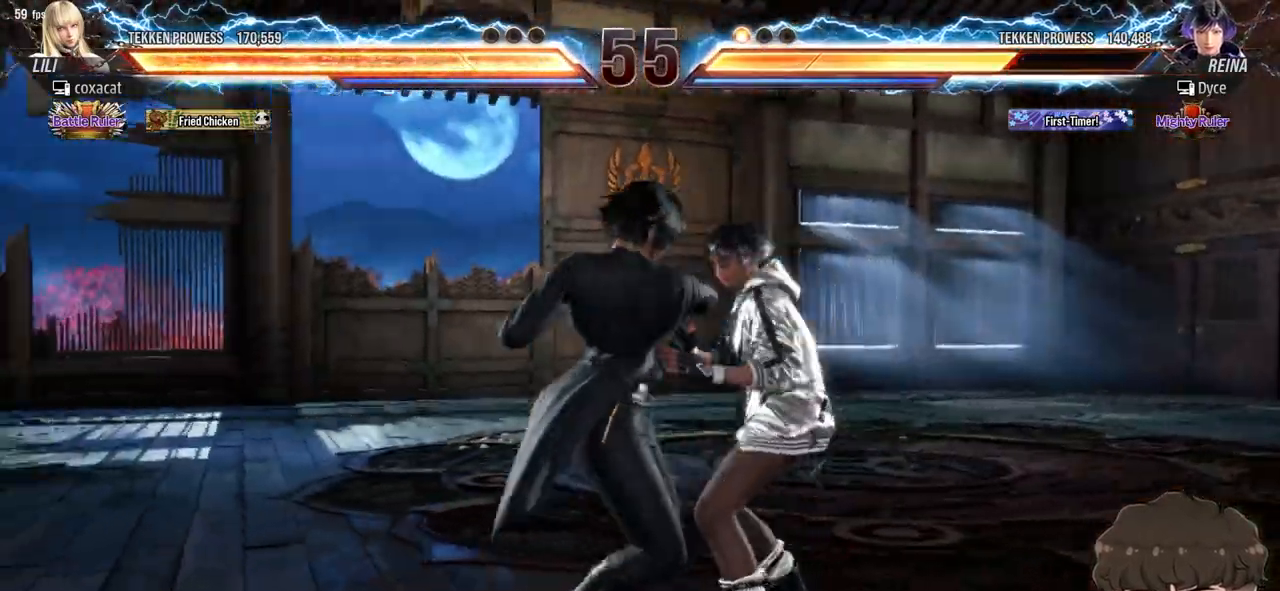
{"buttons": [], "events": [[50, "TRIANGLE", "up"], [67, "DPAD_LEFT", "up"], [83, "DPAD_DOWN", "up"]]}
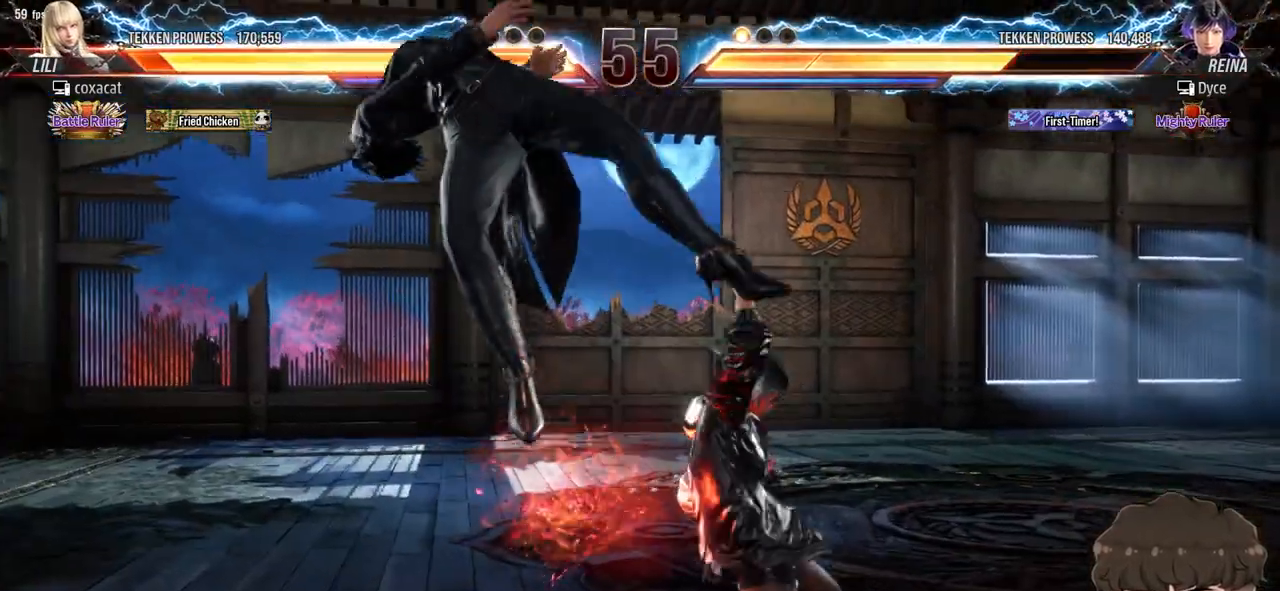
{"buttons": [], "events": [[150, "DPAD_LEFT", "down"], [167, "DPAD_DOWN", "down"], [200, "SQUARE", "down"], [317, "SQUARE", "up"], [367, "DPAD_DOWN", "up"], [367, "DPAD_LEFT", "up"]]}
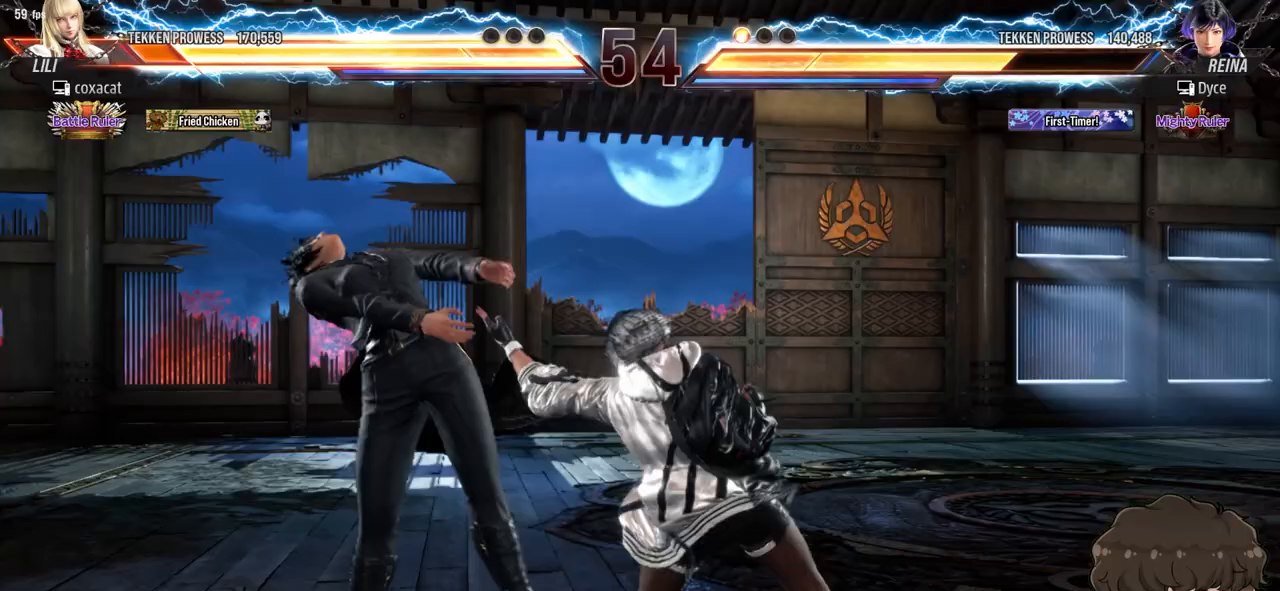
{"buttons": ["DPAD_LEFT"], "events": [[233, "DPAD_LEFT", "down"], [283, "TRIANGLE", "down"], [350, "TRIANGLE", "up"], [383, "CROSS", "down"], [467, "CROSS", "up"]]}
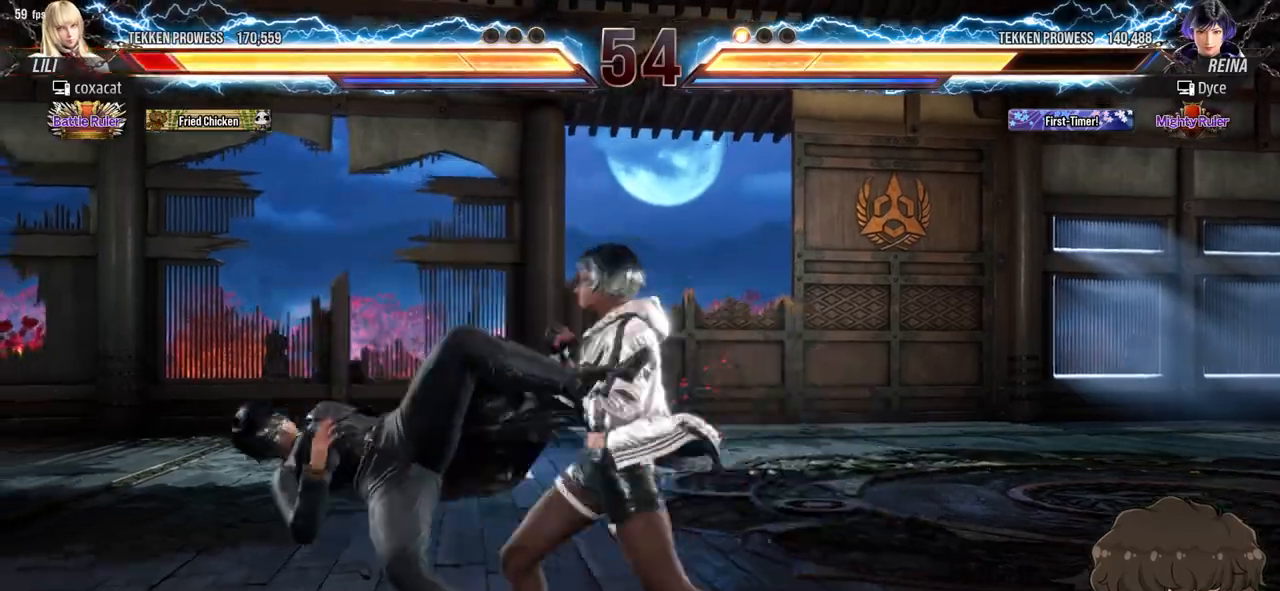
{"buttons": ["DPAD_LEFT"], "events": []}
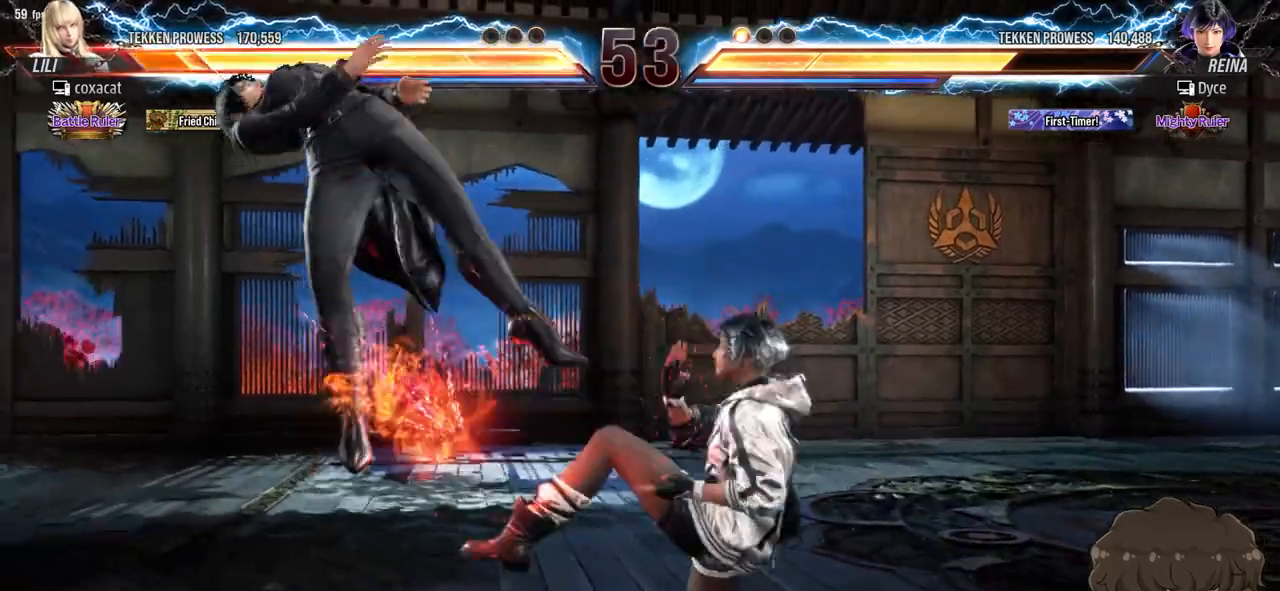
{"buttons": [], "events": [[83, "DPAD_LEFT", "up"], [333, "DPAD_DOWN", "down"], [333, "DPAD_LEFT", "down"], [350, "SQUARE", "down"], [450, "SQUARE", "up"], [467, "DPAD_DOWN", "up"], [483, "DPAD_LEFT", "up"]]}
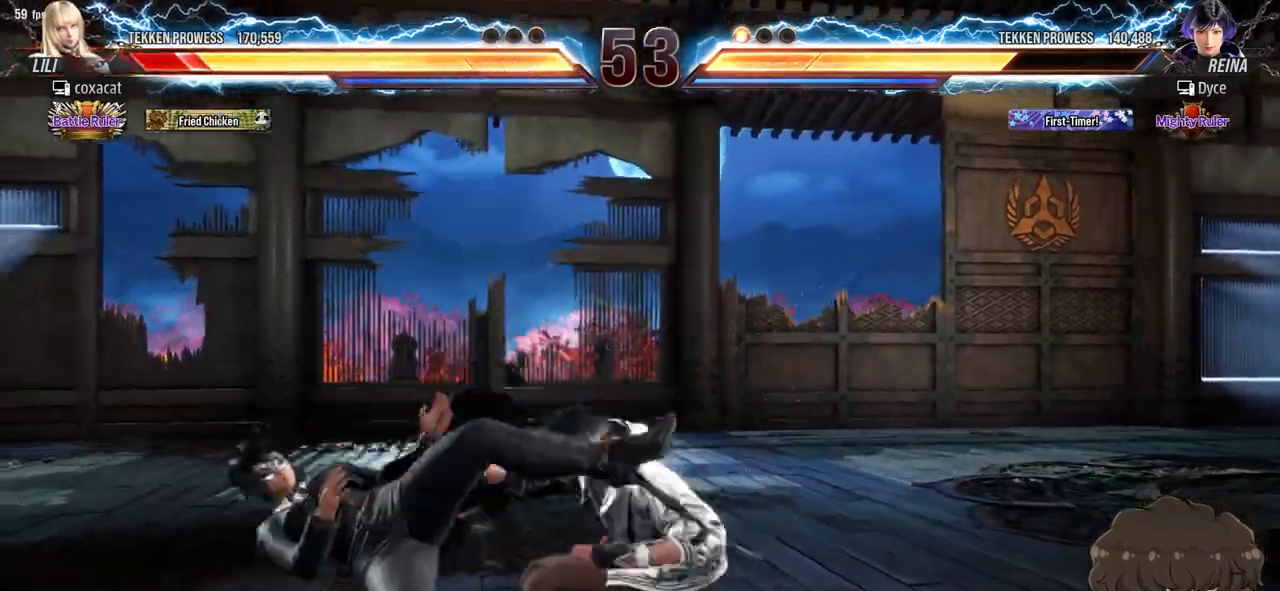
{"buttons": ["TRIANGLE", "DPAD_LEFT"], "events": [[317, "DPAD_LEFT", "down"], [450, "TRIANGLE", "down"]]}
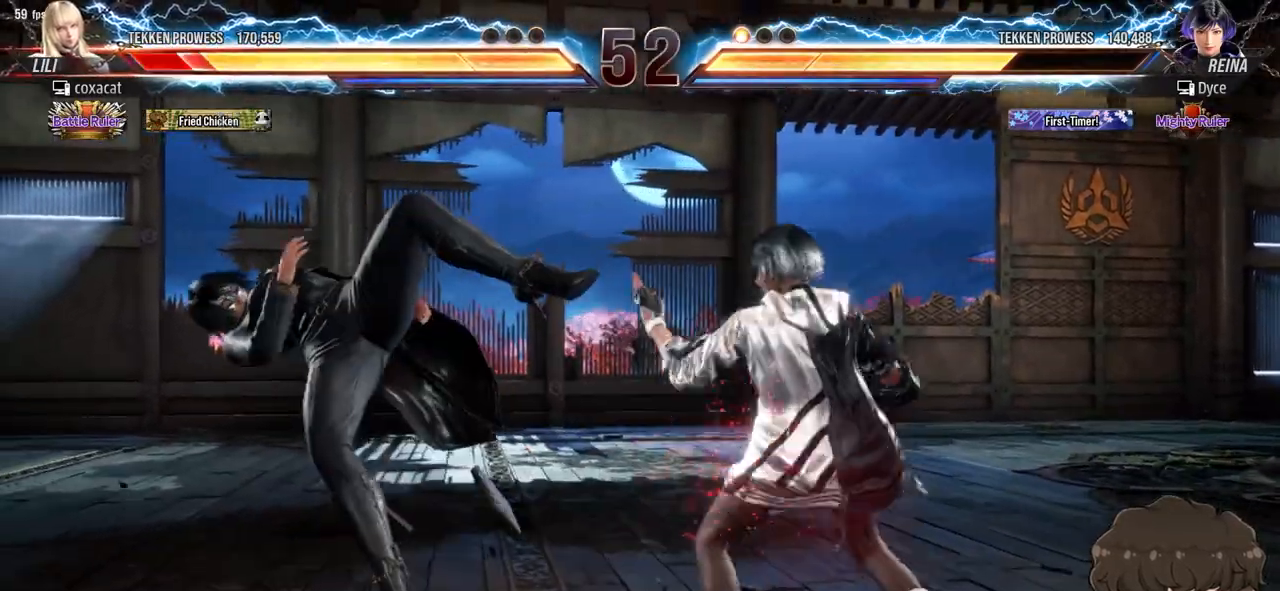
{"buttons": ["DPAD_LEFT"], "events": [[17, "TRIANGLE", "up"], [83, "CROSS", "down"], [150, "CROSS", "up"]]}
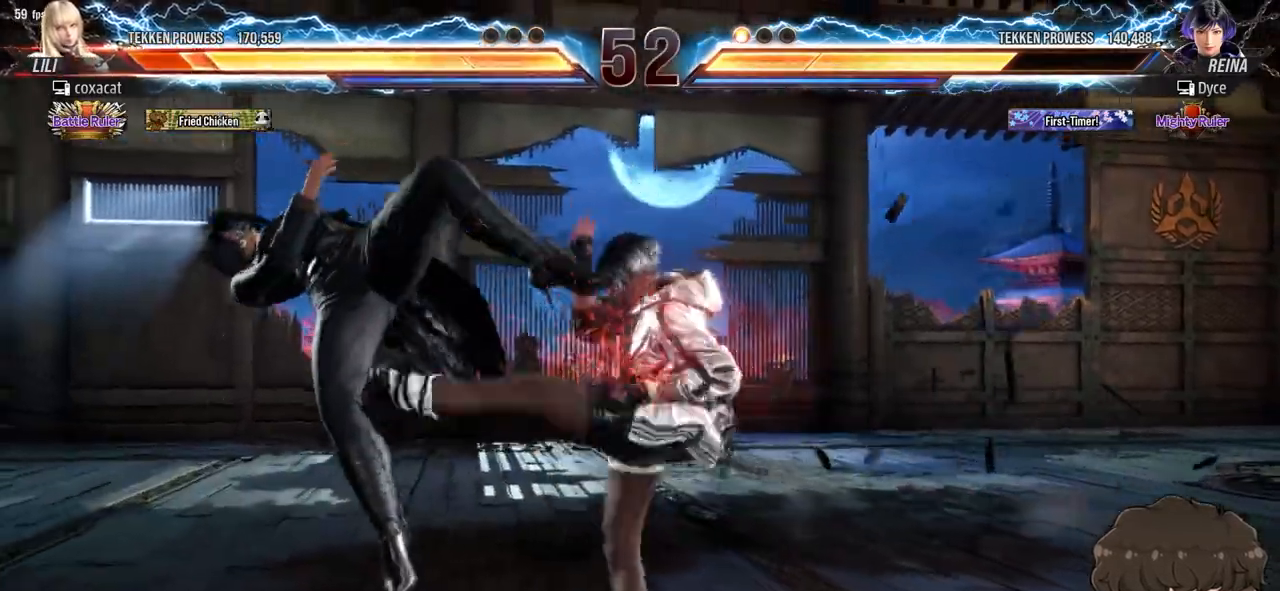
{"buttons": ["TRIANGLE", "DPAD_LEFT"], "events": [[350, "TRIANGLE", "down"], [383, "TRIANGLE", "up"], [467, "TRIANGLE", "down"]]}
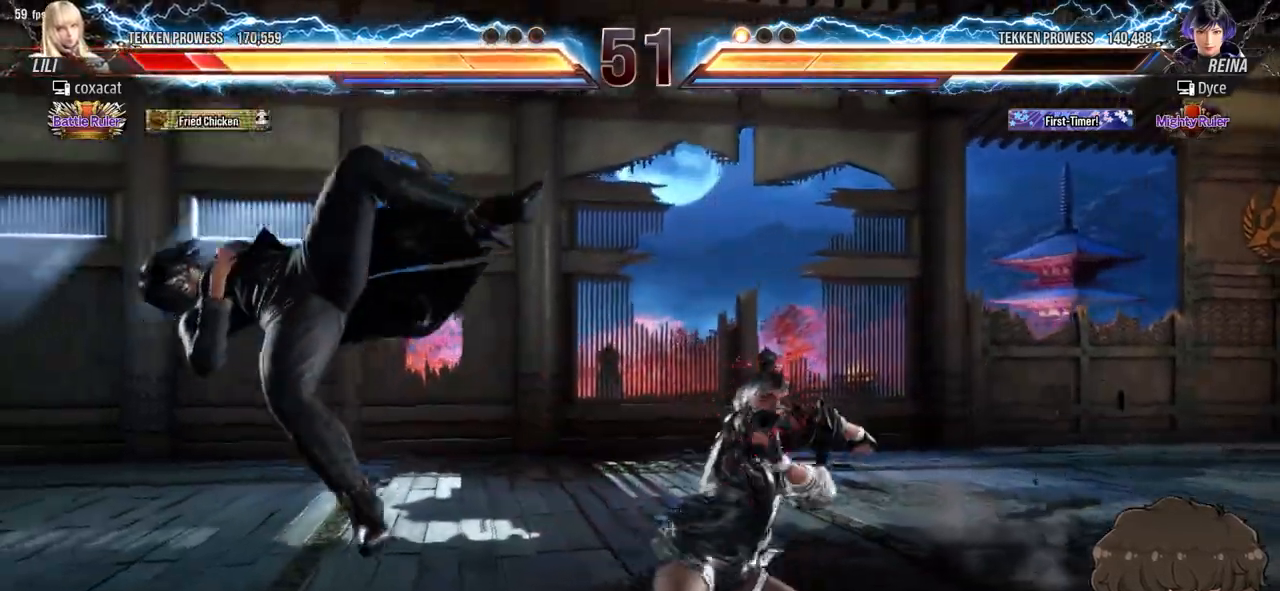
{"buttons": [], "events": [[33, "TRIANGLE", "up"], [83, "TRIANGLE", "down"], [183, "DPAD_LEFT", "up"], [183, "TRIANGLE", "up"]]}
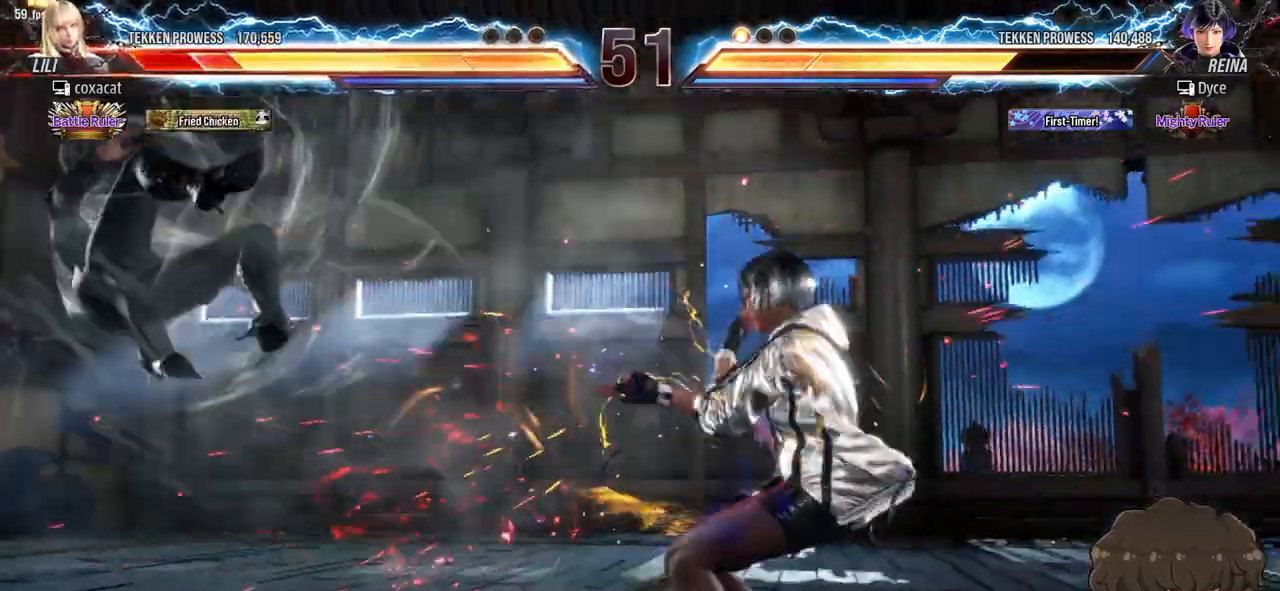
{"buttons": ["DPAD_UP", "DPAD_LEFT"], "events": [[33, "DPAD_LEFT", "down"], [100, "DPAD_LEFT", "up"], [150, "DPAD_LEFT", "down"], [300, "DPAD_LEFT", "up"], [417, "CIRCLE", "down"], [417, "CROSS", "down"], [417, "DPAD_LEFT", "down"], [417, "DPAD_UP", "down"], [483, "CIRCLE", "up"], [500, "CROSS", "up"]]}
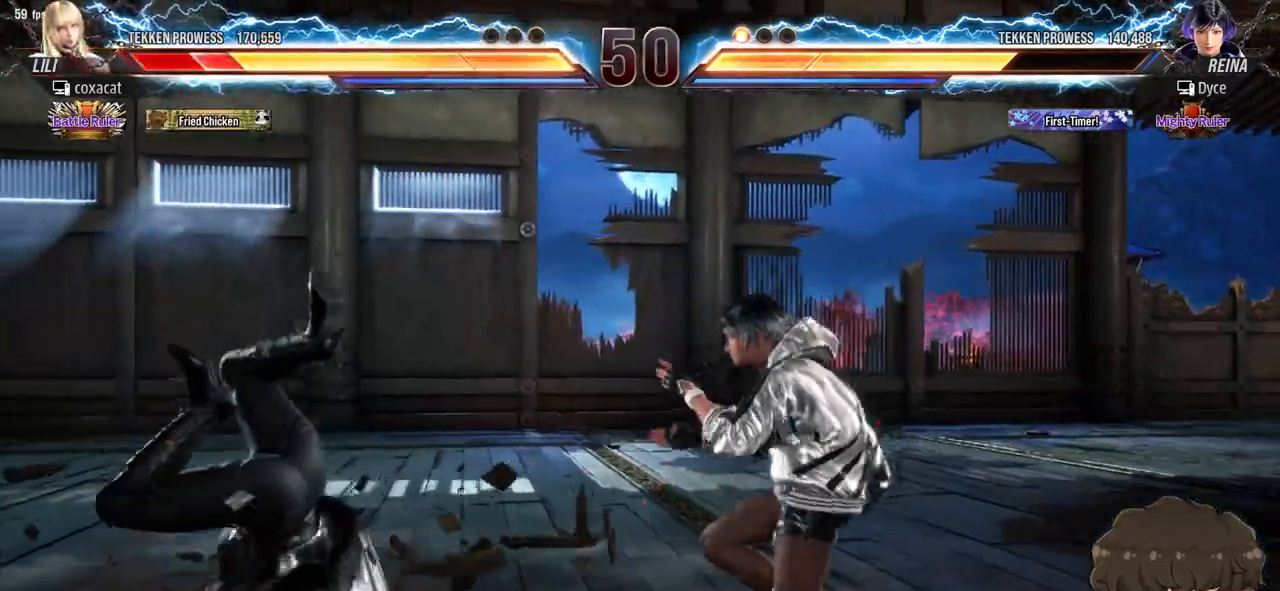
{"buttons": [], "events": [[17, "DPAD_LEFT", "up"], [33, "DPAD_UP", "up"], [200, "SQUARE", "down"], [200, "TRIANGLE", "down"], [250, "TRIANGLE", "up"], [267, "SQUARE", "up"], [317, "SQUARE", "down"], [317, "TRIANGLE", "down"], [367, "TRIANGLE", "up"], [383, "SQUARE", "up"], [433, "SQUARE", "down"], [433, "TRIANGLE", "down"], [483, "SQUARE", "up"], [483, "TRIANGLE", "up"]]}
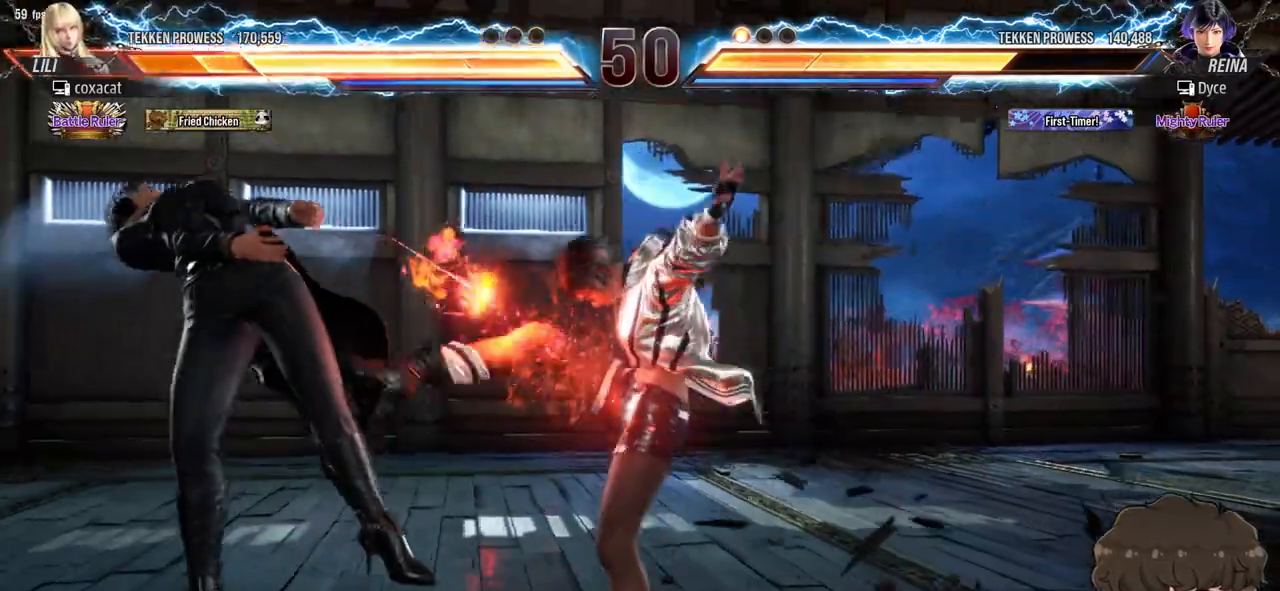
{"buttons": [], "events": [[50, "SQUARE", "down"], [50, "TRIANGLE", "down"], [100, "TRIANGLE", "up"], [117, "SQUARE", "up"], [167, "SQUARE", "down"], [167, "TRIANGLE", "down"], [217, "TRIANGLE", "up"], [233, "SQUARE", "up"], [267, "SQUARE", "down"], [283, "TRIANGLE", "down"], [367, "SQUARE", "up"], [367, "TRIANGLE", "up"]]}
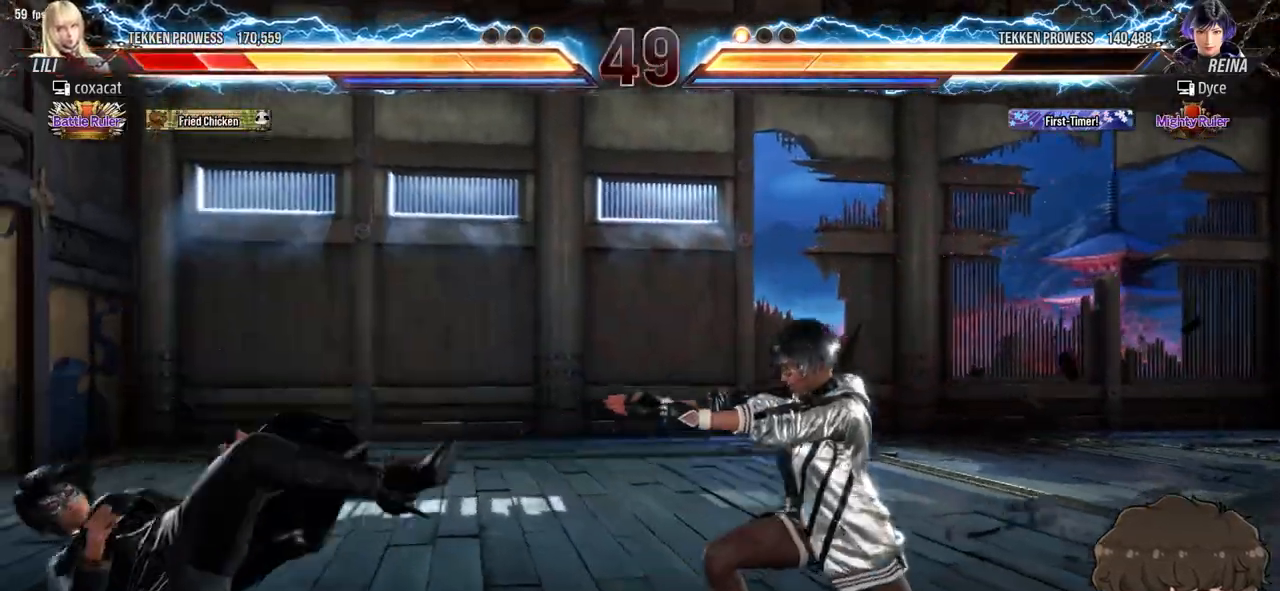
{"buttons": ["DPAD_LEFT"], "events": [[250, "DPAD_LEFT", "down"], [333, "DPAD_LEFT", "up"], [367, "DPAD_LEFT", "down"]]}
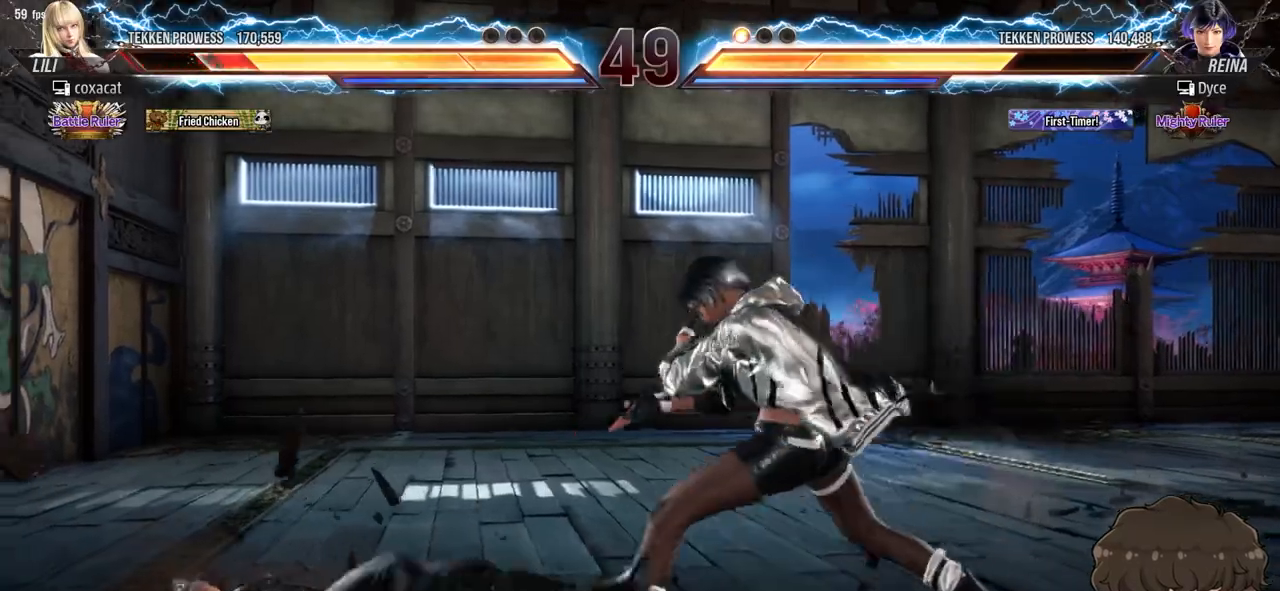
{"buttons": ["TRIANGLE", "DPAD_DOWN"], "events": [[33, "DPAD_DOWN", "down"], [67, "CROSS", "down"], [100, "CIRCLE", "down"], [117, "CROSS", "up"], [167, "CIRCLE", "up"], [250, "TRIANGLE", "down"], [267, "DPAD_LEFT", "up"], [283, "TRIANGLE", "up"], [350, "TRIANGLE", "down"], [400, "TRIANGLE", "up"], [450, "TRIANGLE", "down"]]}
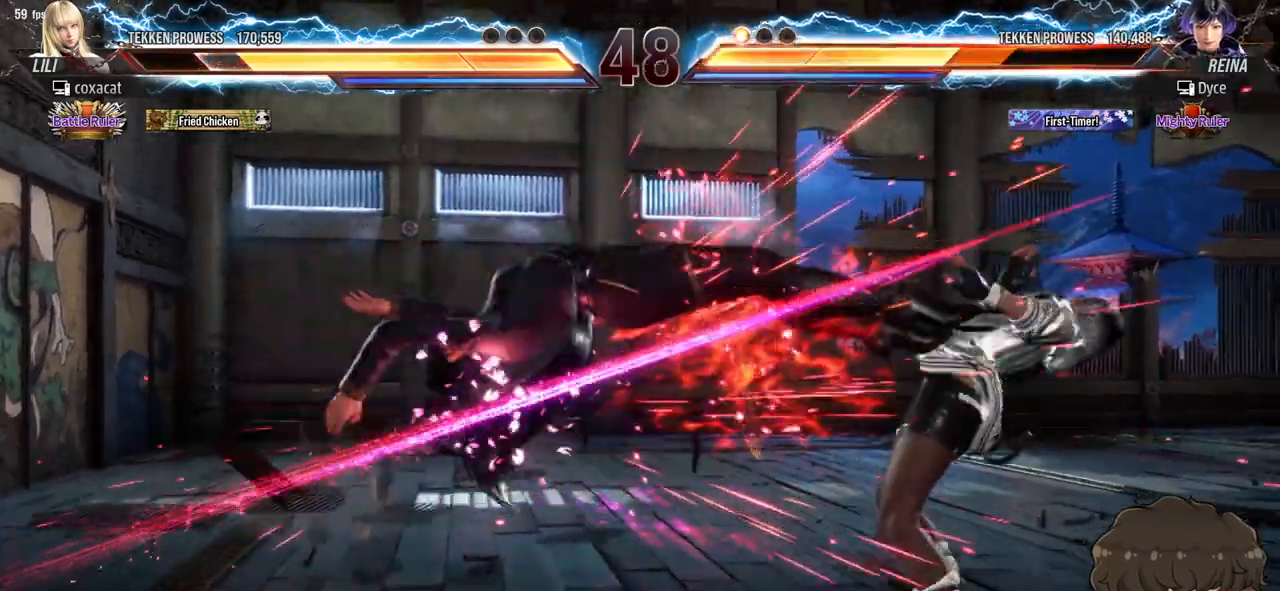
{"buttons": ["SQUARE", "TRIANGLE", "DPAD_RIGHT"], "events": [[33, "TRIANGLE", "up"], [67, "DPAD_DOWN", "up"], [100, "DPAD_RIGHT", "down"], [383, "SQUARE", "down"], [383, "TRIANGLE", "down"], [417, "TRIANGLE", "up"], [433, "SQUARE", "up"], [500, "SQUARE", "down"], [500, "TRIANGLE", "down"]]}
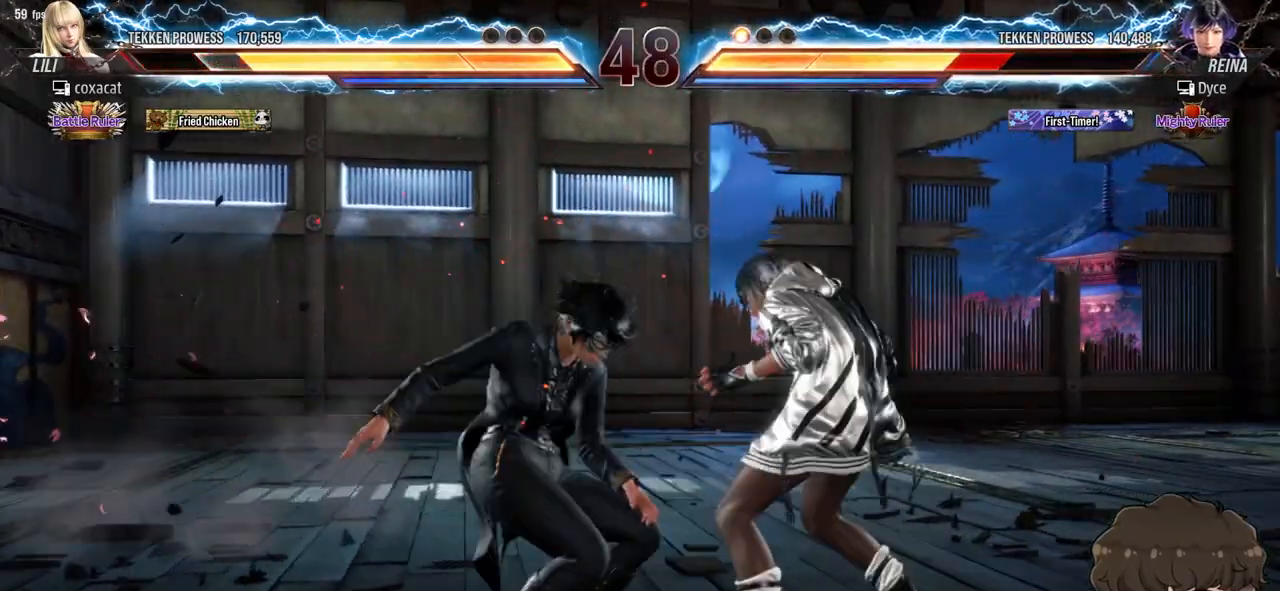
{"buttons": [], "events": [[50, "TRIANGLE", "up"], [67, "SQUARE", "up"], [117, "SQUARE", "down"], [117, "TRIANGLE", "down"], [167, "TRIANGLE", "up"], [183, "SQUARE", "up"], [233, "SQUARE", "down"], [233, "TRIANGLE", "down"], [317, "SQUARE", "up"], [317, "TRIANGLE", "up"], [483, "DPAD_RIGHT", "up"]]}
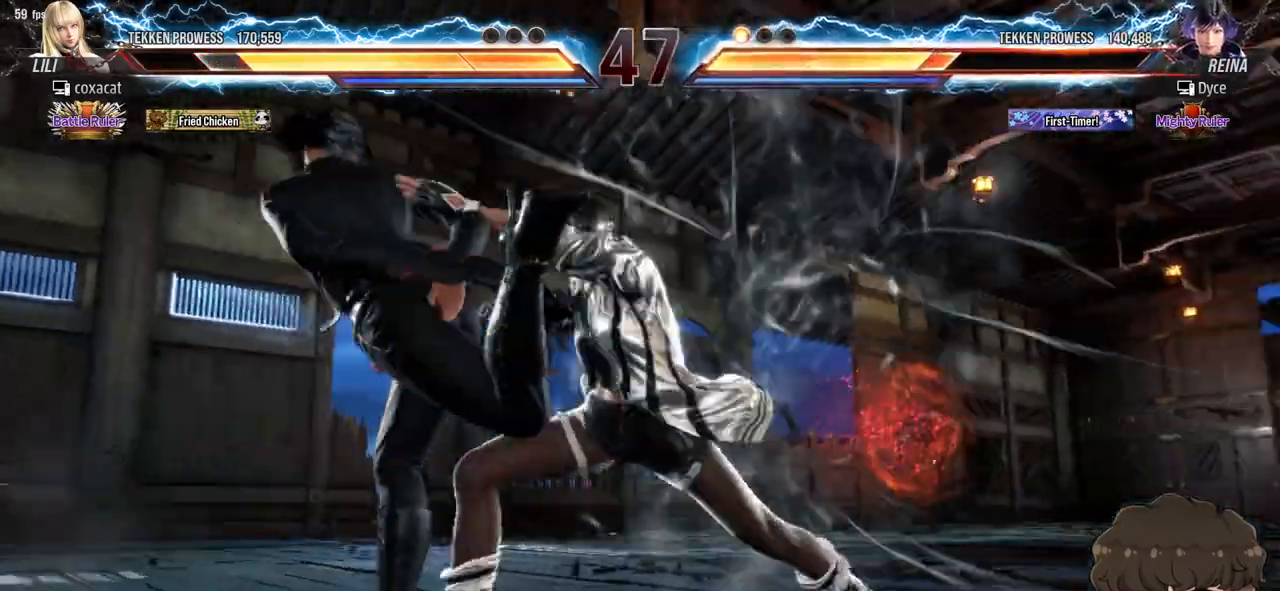
{"buttons": ["DPAD_LEFT"], "events": [[483, "DPAD_LEFT", "down"]]}
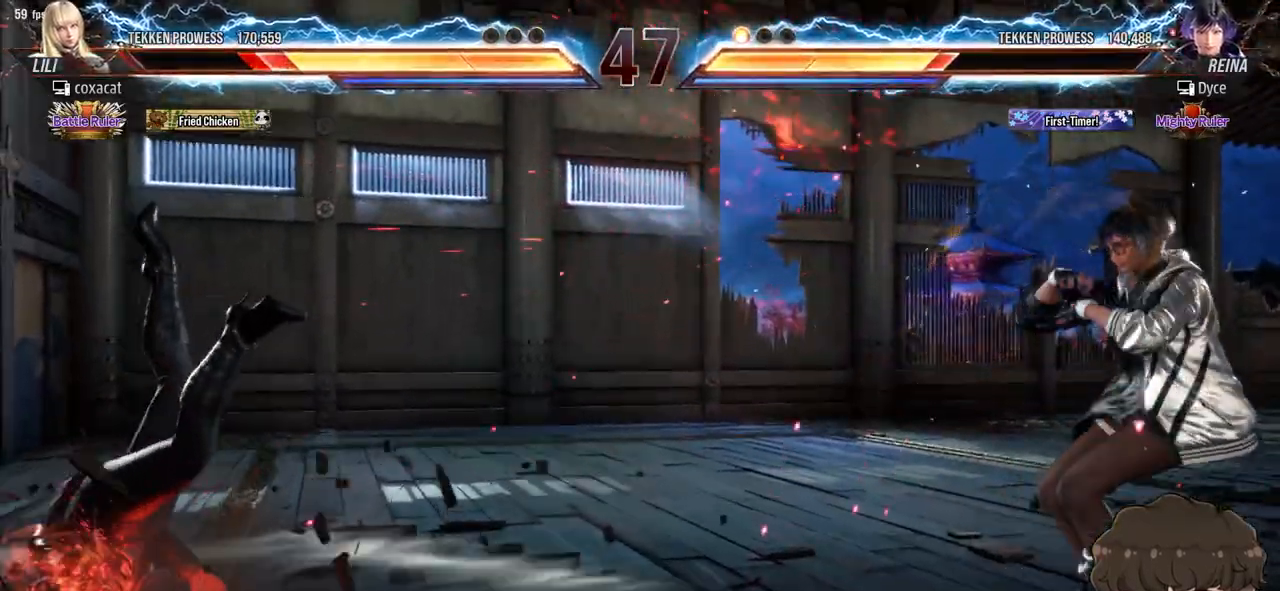
{"buttons": ["CIRCLE", "DPAD_DOWN", "DPAD_LEFT"], "events": [[50, "DPAD_LEFT", "up"], [100, "DPAD_LEFT", "down"], [350, "CROSS", "down"], [350, "DPAD_DOWN", "down"], [383, "CIRCLE", "down"], [400, "CROSS", "up"], [450, "CIRCLE", "up"], [483, "CIRCLE", "down"]]}
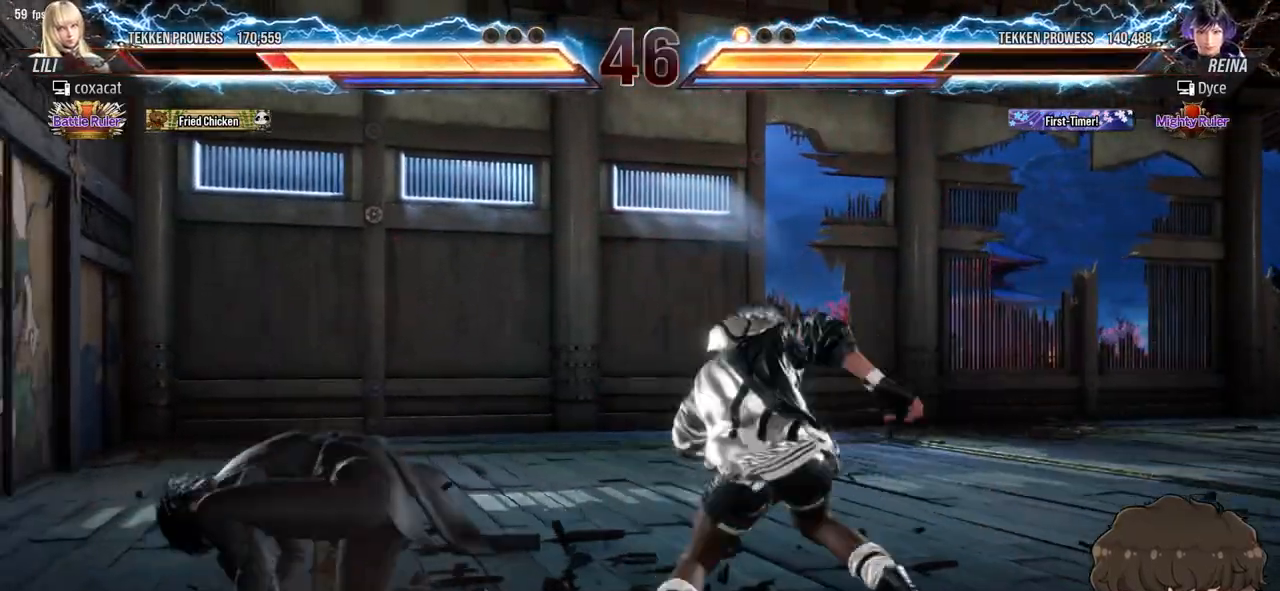
{"buttons": ["DPAD_DOWN", "DPAD_LEFT"], "events": [[33, "CIRCLE", "up"], [100, "CIRCLE", "down"], [150, "CIRCLE", "up"], [200, "CIRCLE", "down"], [267, "CIRCLE", "up"], [317, "CIRCLE", "down"], [383, "CIRCLE", "up"], [433, "CIRCLE", "down"], [500, "CIRCLE", "up"]]}
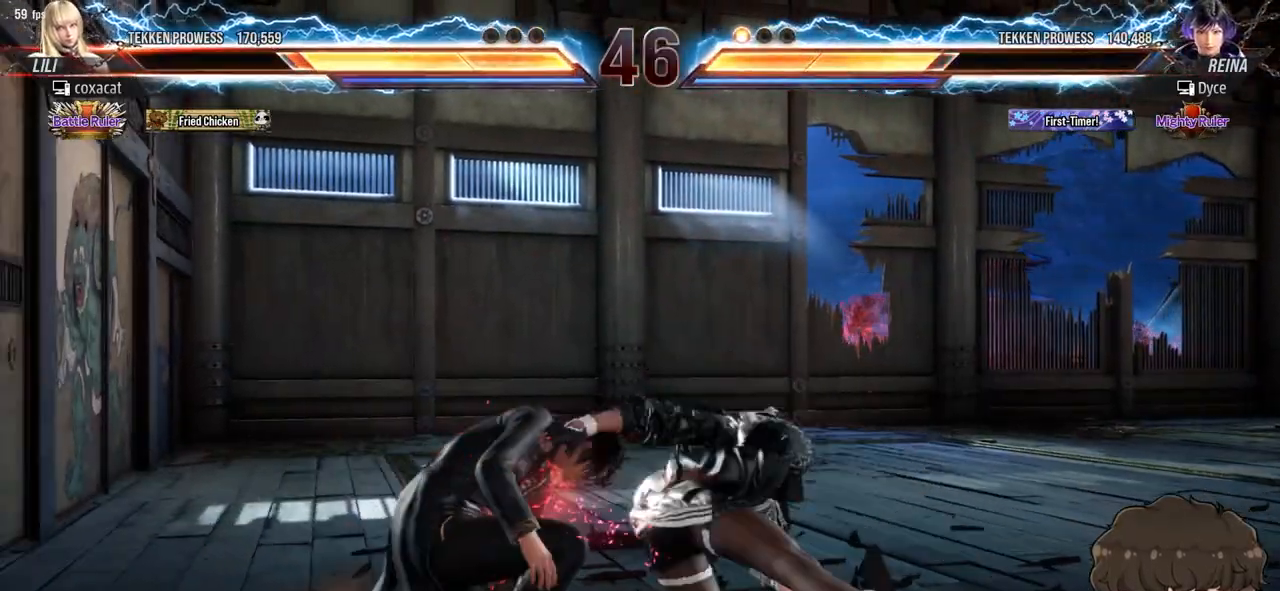
{"buttons": ["DPAD_RIGHT"], "events": [[33, "CIRCLE", "down"], [133, "CIRCLE", "up"], [150, "CIRCLE", "down"], [217, "DPAD_DOWN", "up"], [217, "DPAD_LEFT", "up"], [250, "CIRCLE", "up"], [383, "DPAD_RIGHT", "down"]]}
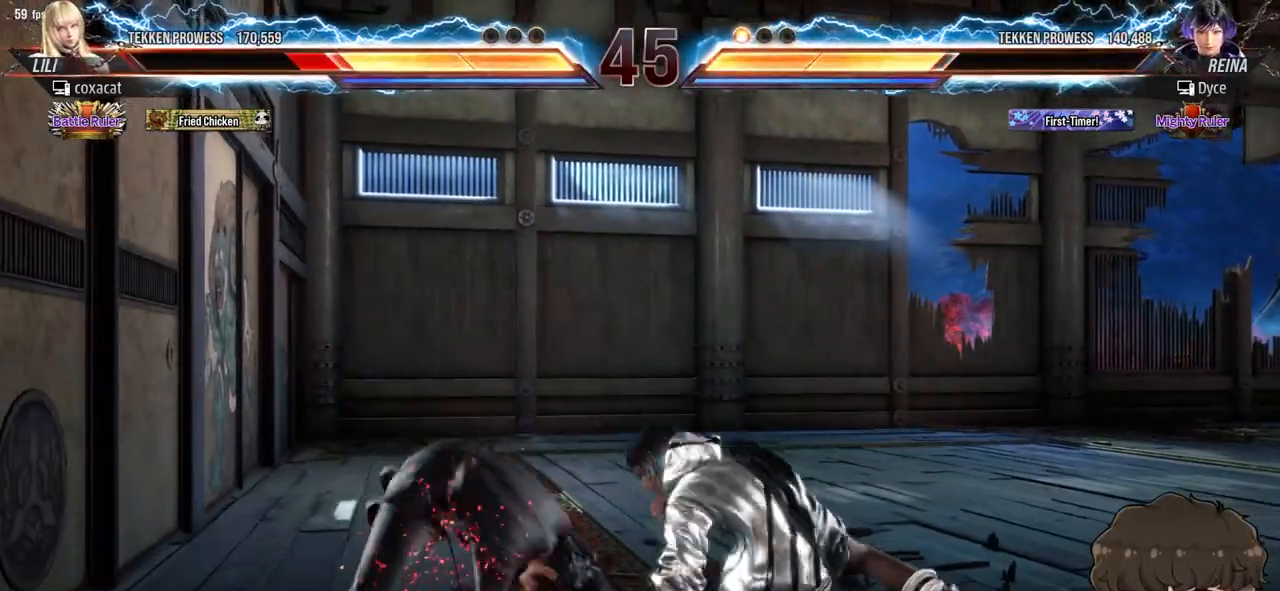
{"buttons": ["DPAD_RIGHT"], "events": [[167, "SQUARE", "down"], [167, "TRIANGLE", "down"], [200, "TRIANGLE", "up"], [217, "SQUARE", "up"], [283, "SQUARE", "down"], [283, "TRIANGLE", "down"], [333, "SQUARE", "up"], [333, "TRIANGLE", "up"], [400, "SQUARE", "down"], [400, "TRIANGLE", "down"], [450, "SQUARE", "up"], [450, "TRIANGLE", "up"]]}
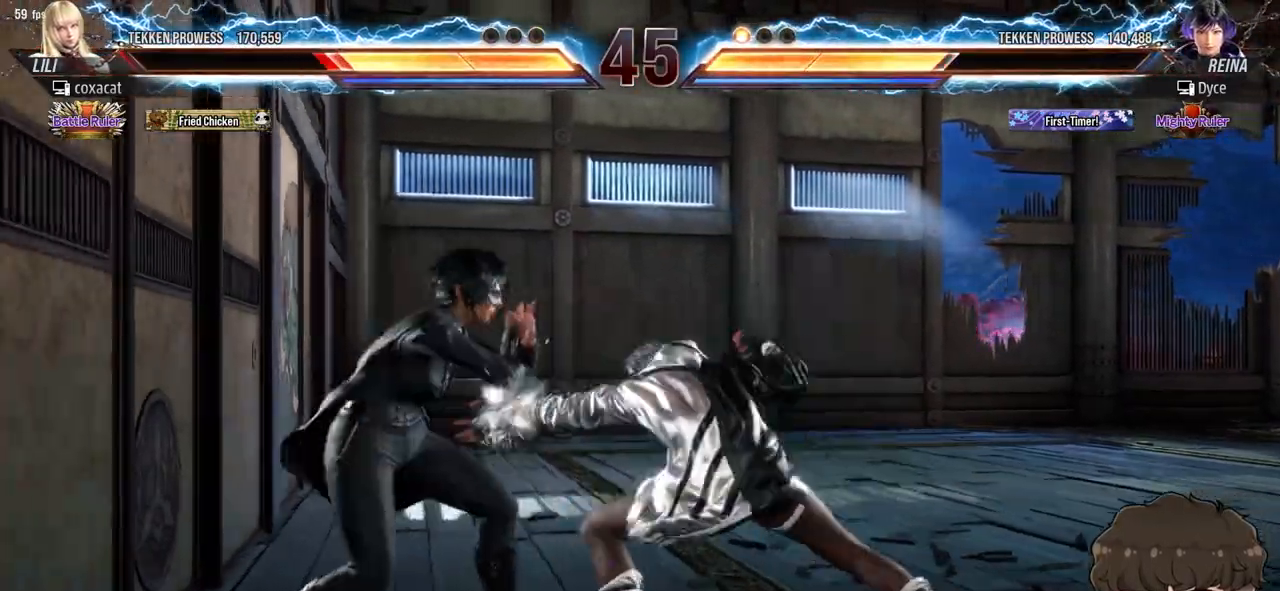
{"buttons": ["SQUARE"], "events": [[17, "SQUARE", "down"], [17, "TRIANGLE", "down"], [100, "SQUARE", "up"], [100, "TRIANGLE", "up"], [233, "DPAD_RIGHT", "up"], [367, "SQUARE", "down"], [417, "SQUARE", "up"], [467, "SQUARE", "down"]]}
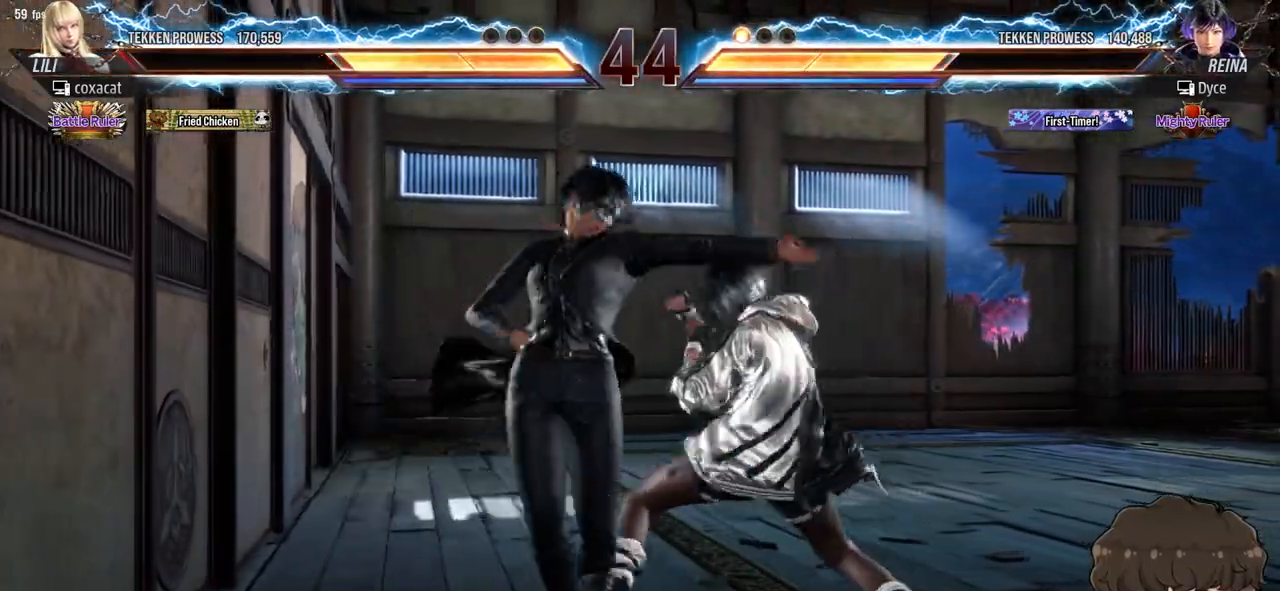
{"buttons": ["DPAD_RIGHT"], "events": [[33, "SQUARE", "up"], [83, "SQUARE", "down"], [150, "SQUARE", "up"], [267, "DPAD_RIGHT", "down"]]}
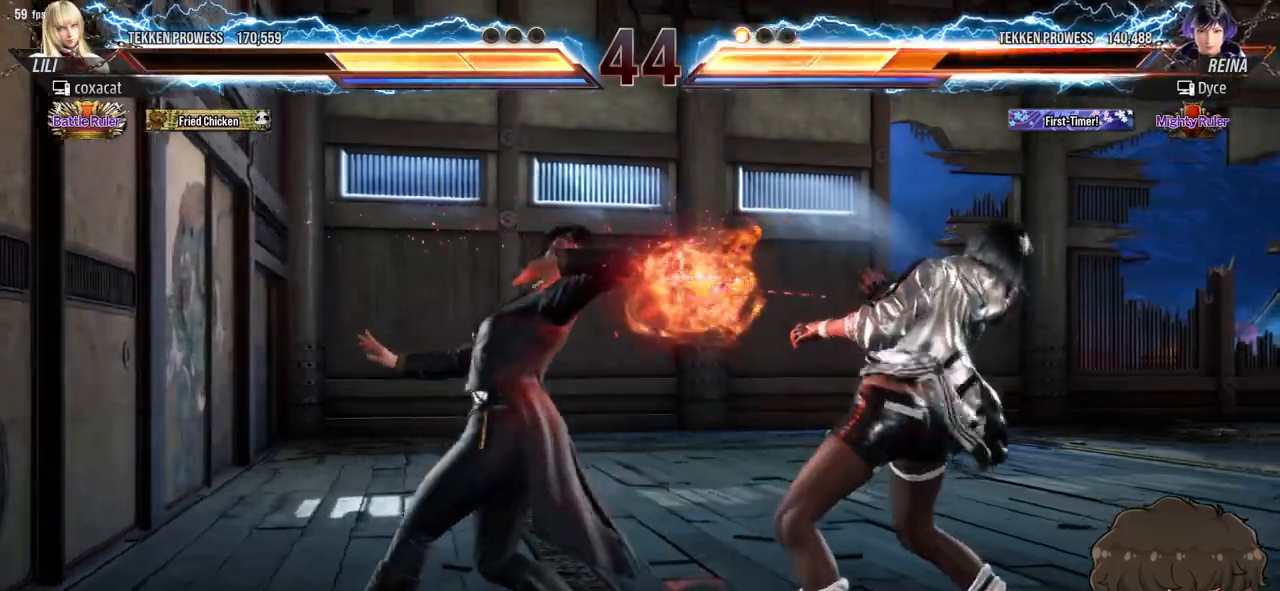
{"buttons": ["DPAD_RIGHT"], "events": [[233, "DPAD_DOWN", "down"], [417, "DPAD_DOWN", "up"]]}
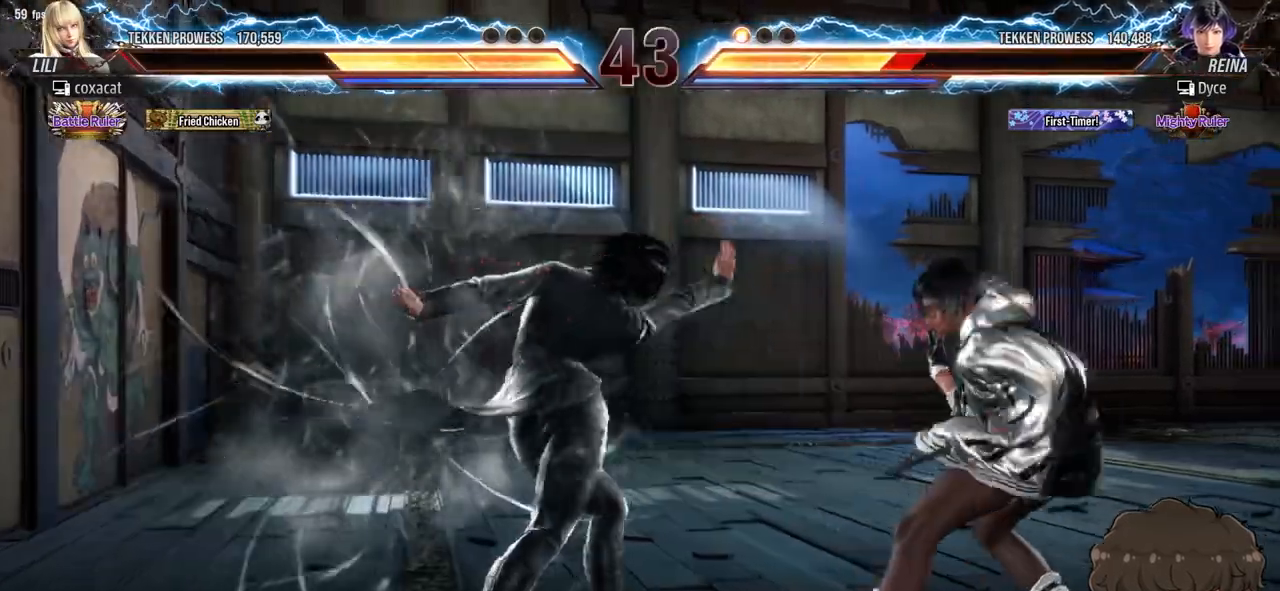
{"buttons": ["CROSS", "TRIANGLE"], "events": [[200, "DPAD_RIGHT", "up"], [333, "CROSS", "down"], [333, "TRIANGLE", "down"], [383, "CROSS", "up"], [383, "TRIANGLE", "up"], [467, "TRIANGLE", "down"], [483, "CROSS", "down"]]}
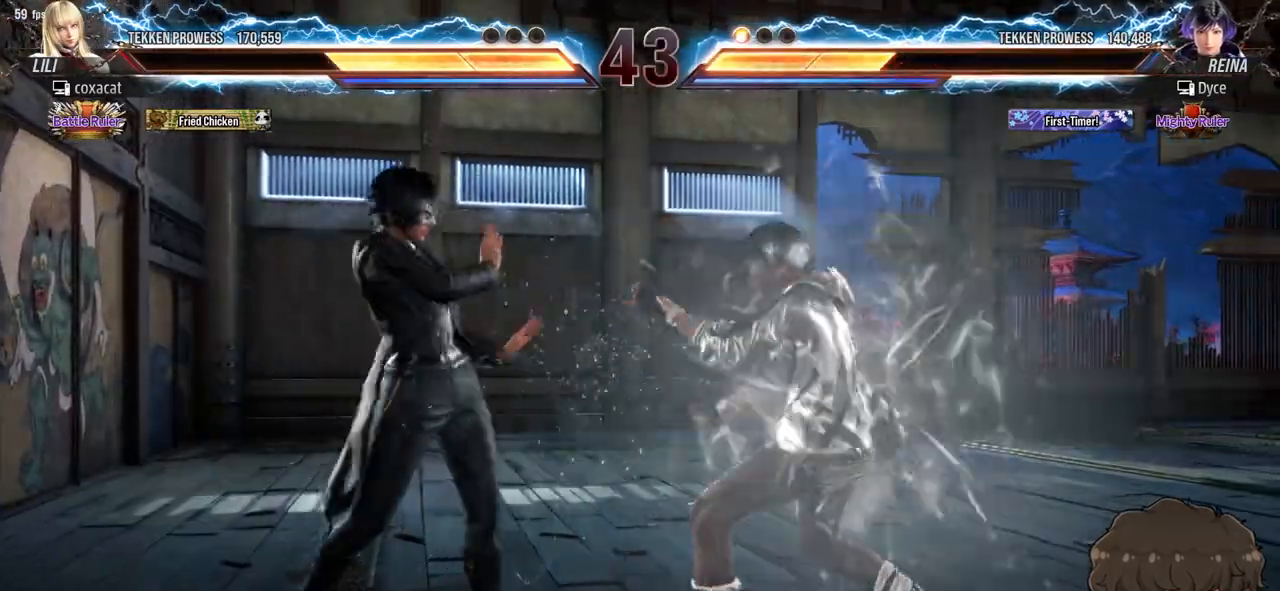
{"buttons": [], "events": [[17, "CROSS", "up"], [17, "TRIANGLE", "up"]]}
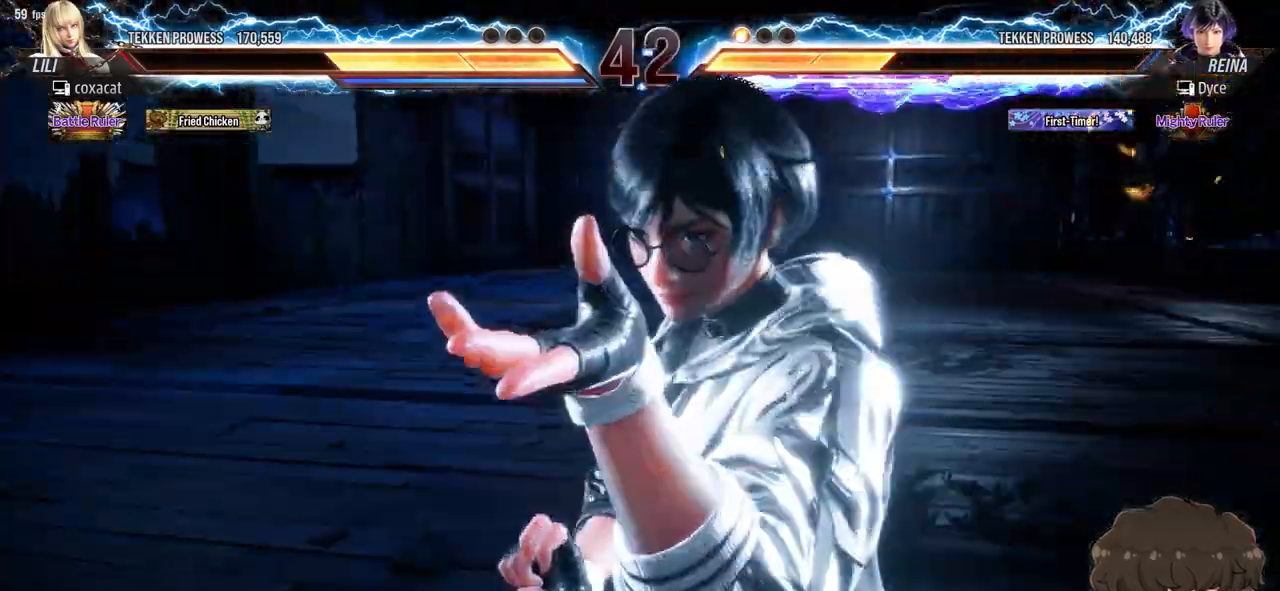
{"buttons": [], "events": []}
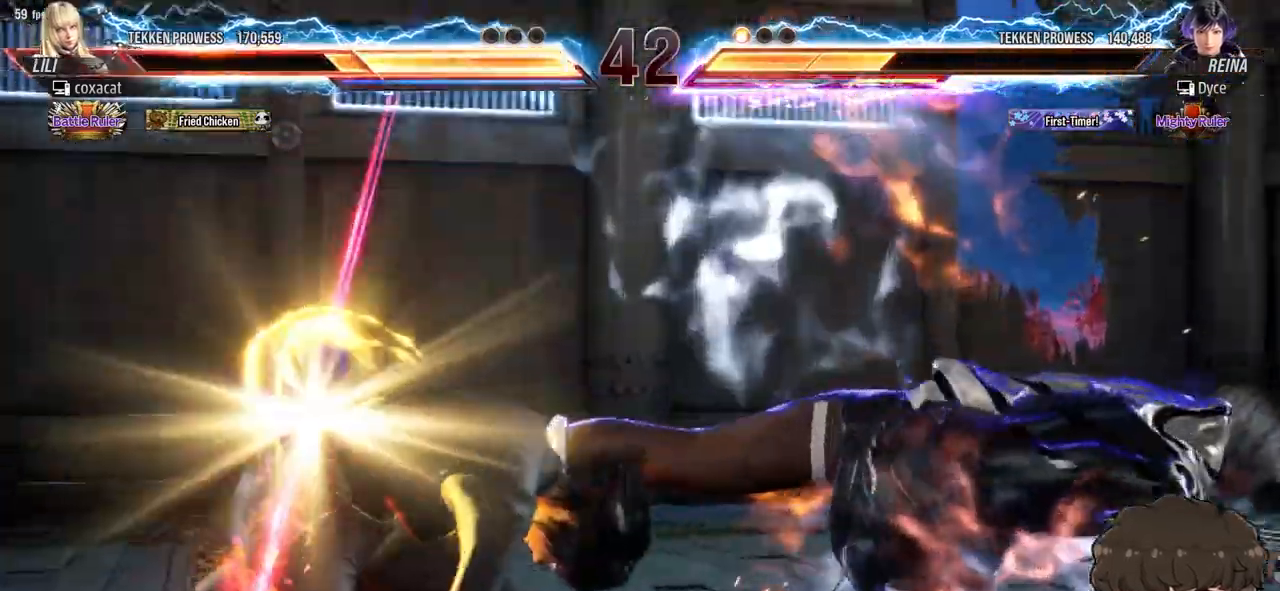
{"buttons": [], "events": []}